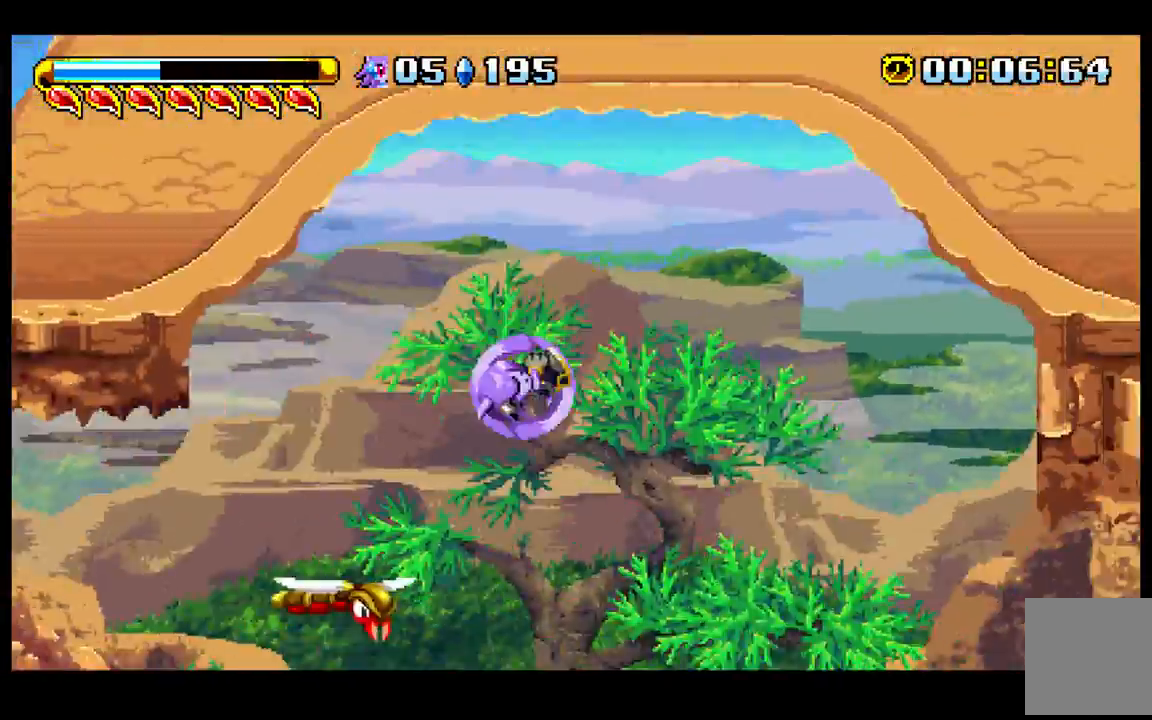
Gameplay with a controller (Nintendo layout); each line is a JSON object with the inputs held at the frame after it (dt_ms = milliseconds from this image to that frame). "events" lists button and stick changes between this image and that frame as [ms after this image, input, new state], when the widget could be followed in between. Not read: L3 R3 Z.
{"dt_ms": 500, "buttons": [], "left_stick": "right", "events": [[17, "left_stick", "right"]]}
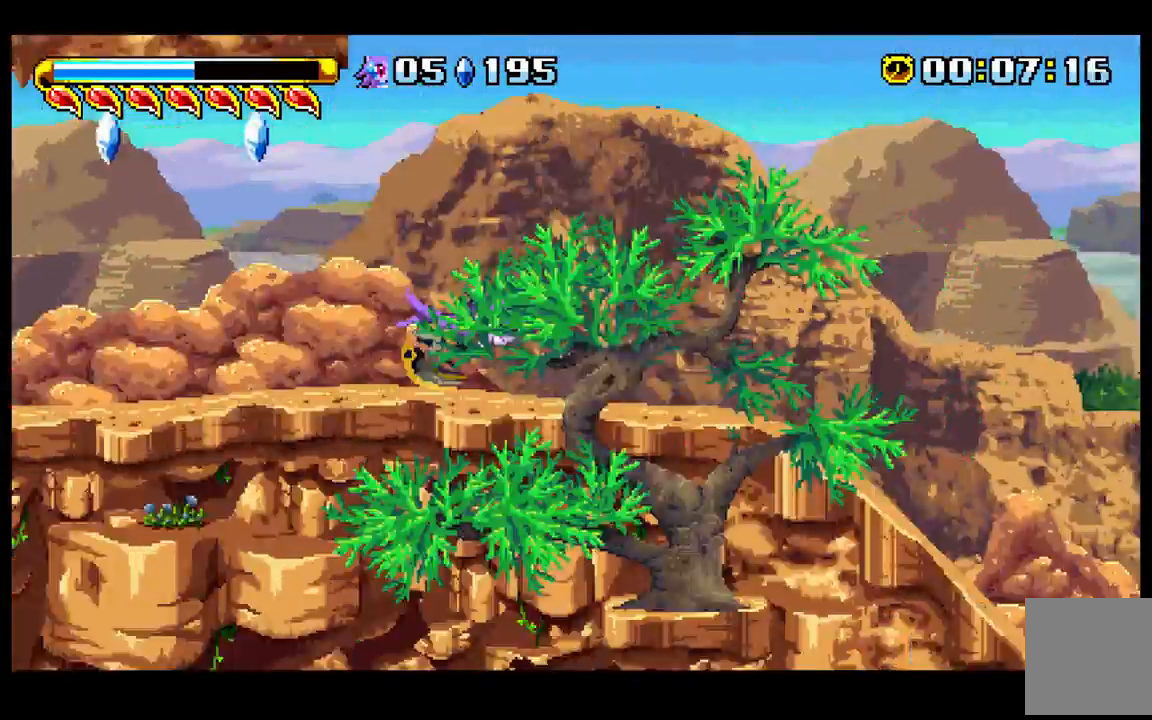
{"dt_ms": 500, "buttons": ["B"], "left_stick": "right", "events": [[233, "left_stick", "down-right"], [450, "B", "down"], [500, "left_stick", "right"]]}
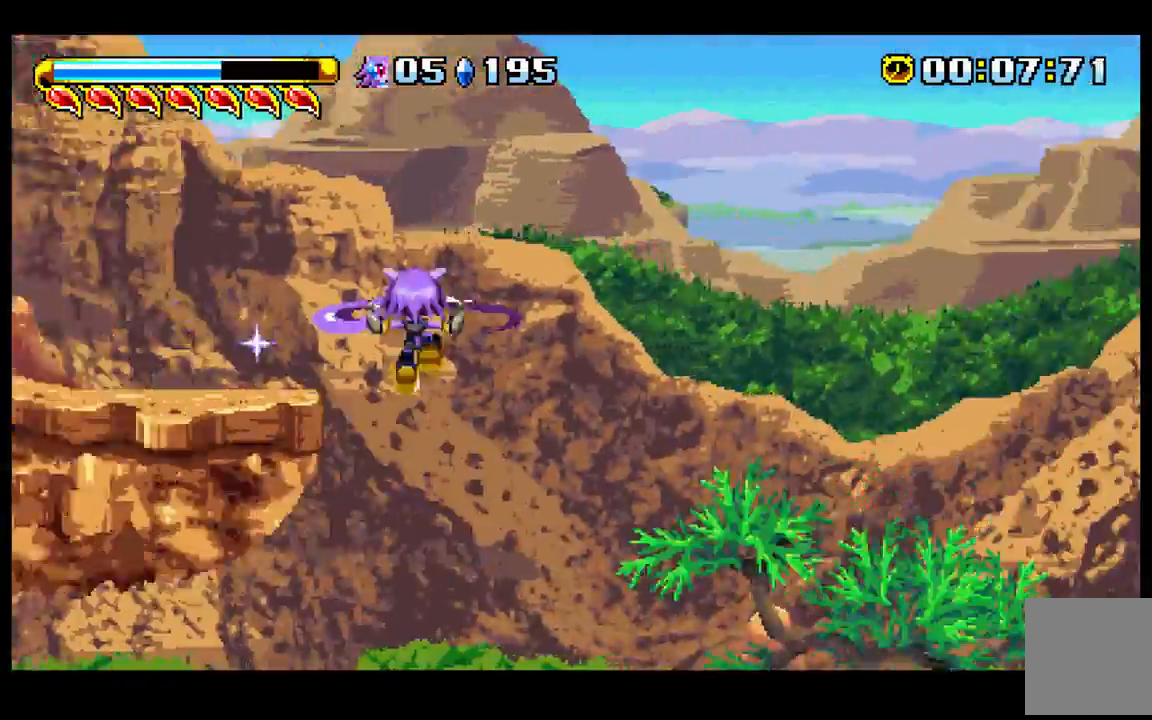
{"dt_ms": 500, "buttons": [], "left_stick": "right", "events": [[50, "B", "up"], [283, "left_stick", "down-right"], [483, "left_stick", "right"]]}
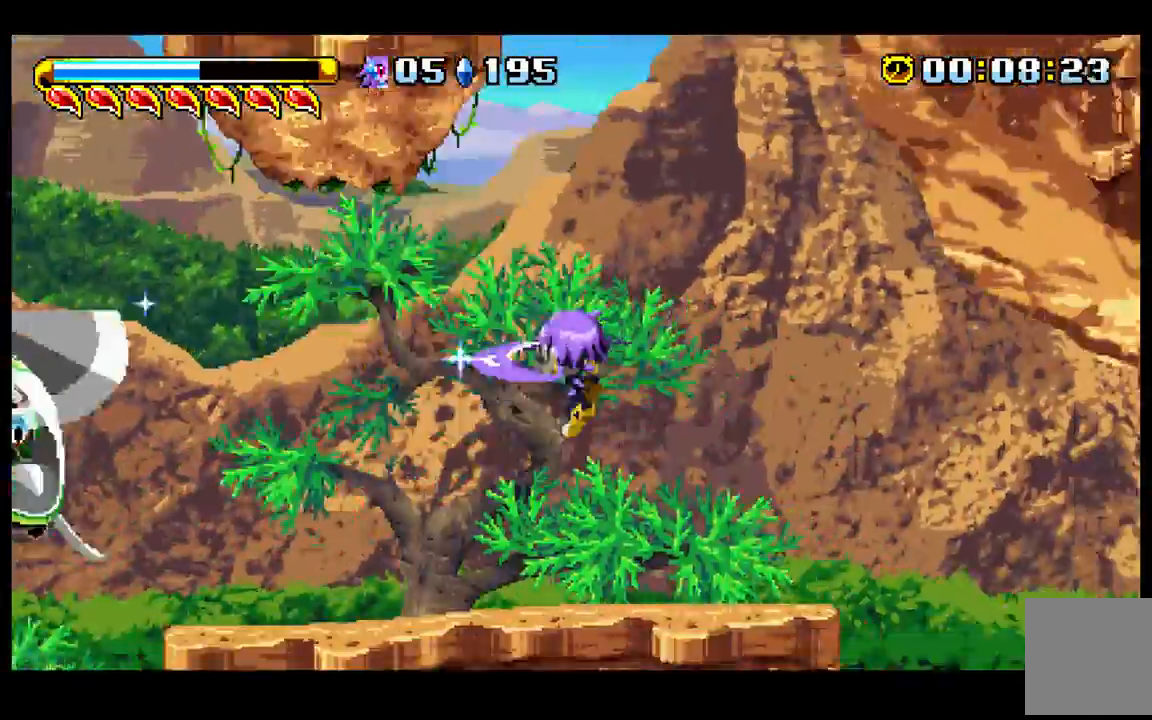
{"dt_ms": 500, "buttons": ["A"], "left_stick": "up-right", "events": [[250, "left_stick", "up-right"], [500, "A", "down"]]}
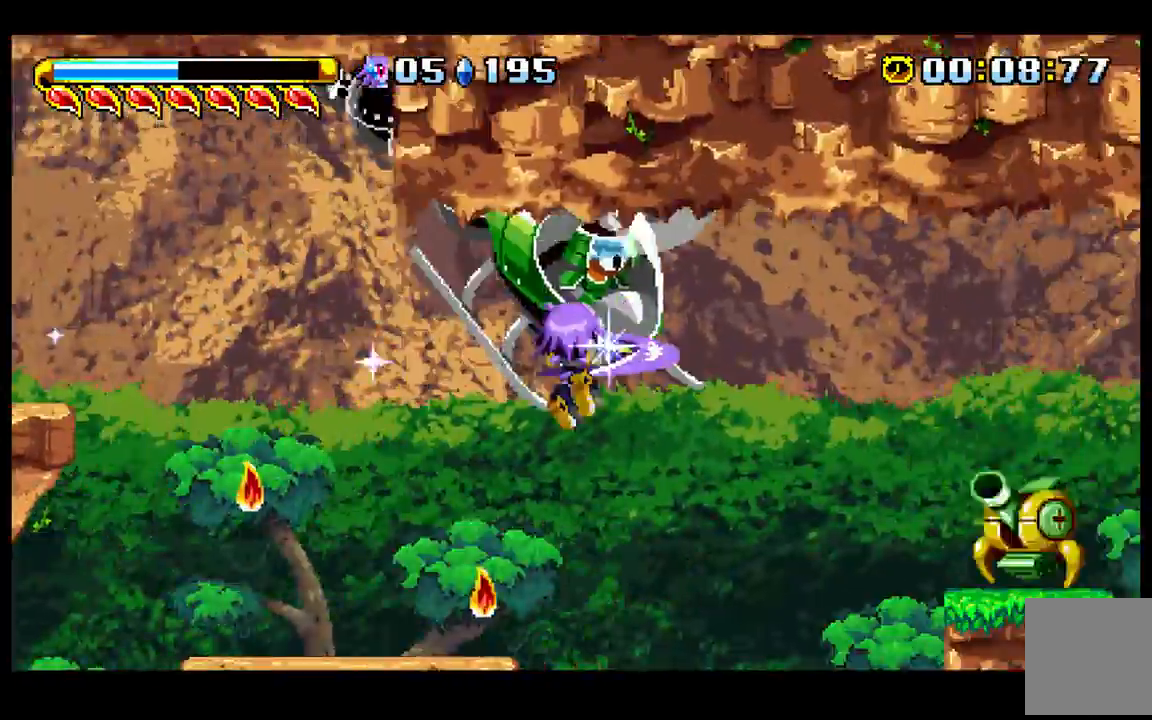
{"dt_ms": 500, "buttons": [], "left_stick": "up-right", "events": [[183, "A", "up"], [183, "left_stick", "right"], [433, "left_stick", "up-right"]]}
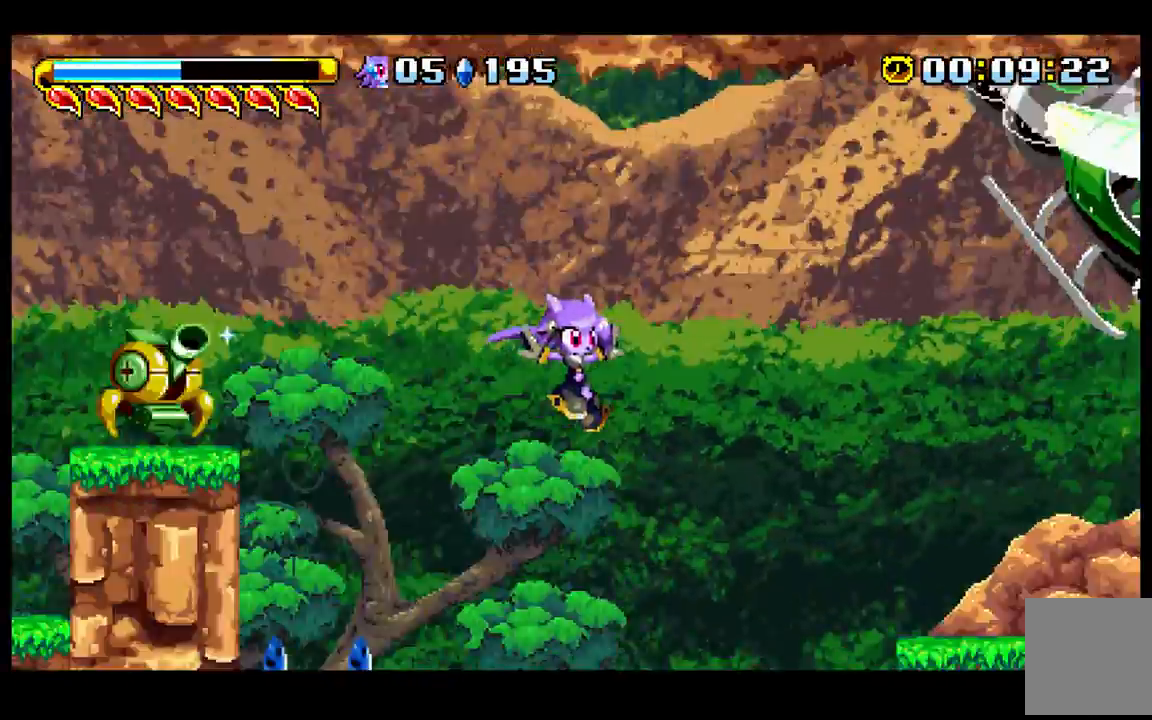
{"dt_ms": 500, "buttons": ["A"], "left_stick": "right"}
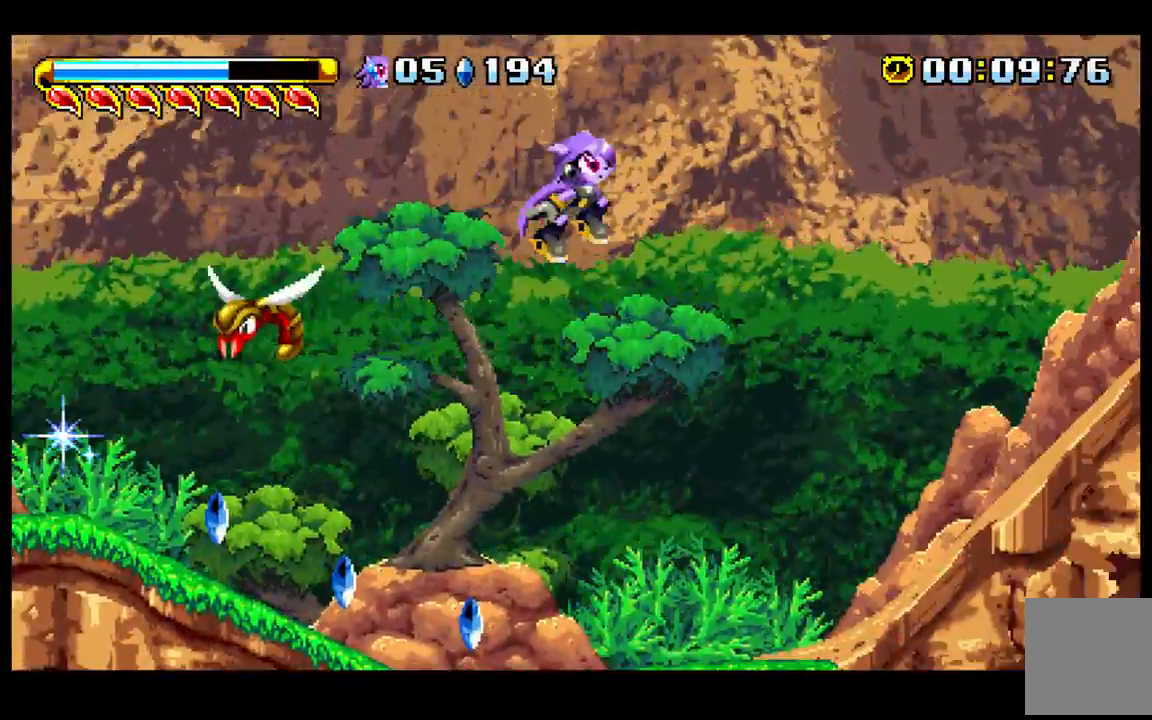
{"dt_ms": 1000, "buttons": [], "left_stick": "up-right"}
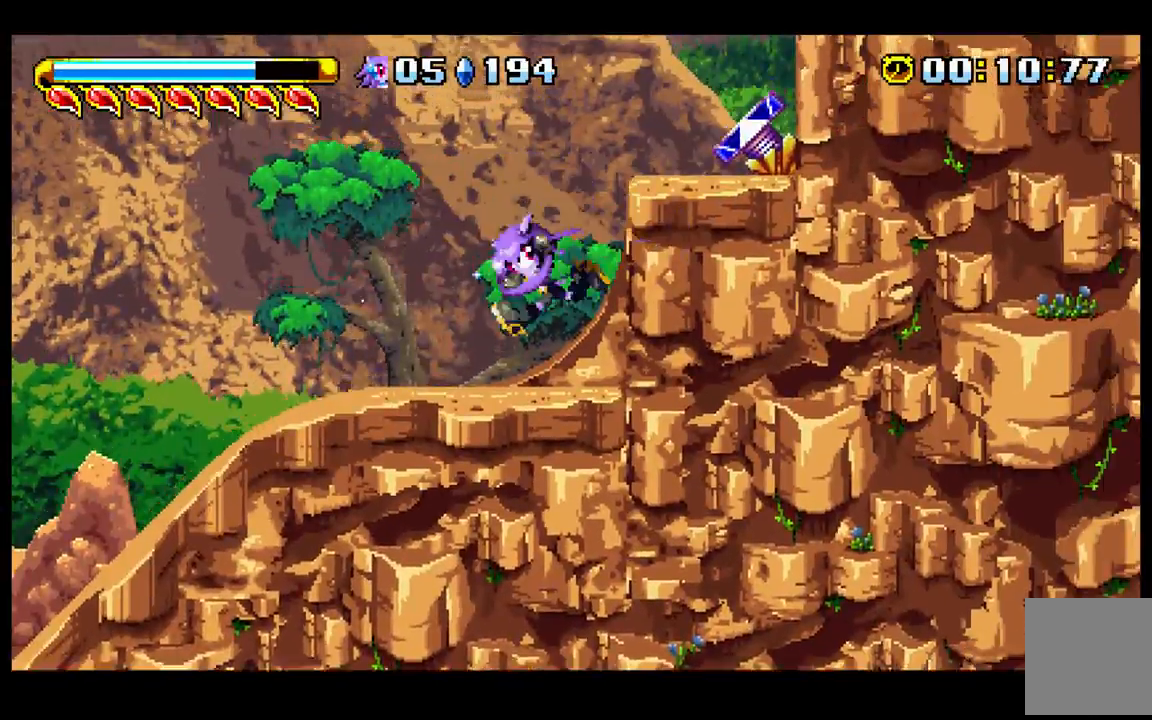
{"dt_ms": 500, "buttons": [], "left_stick": "right", "events": [[117, "left_stick", "up"], [233, "A", "down"], [233, "left_stick", "up-right"], [500, "A", "up"], [500, "left_stick", "right"]]}
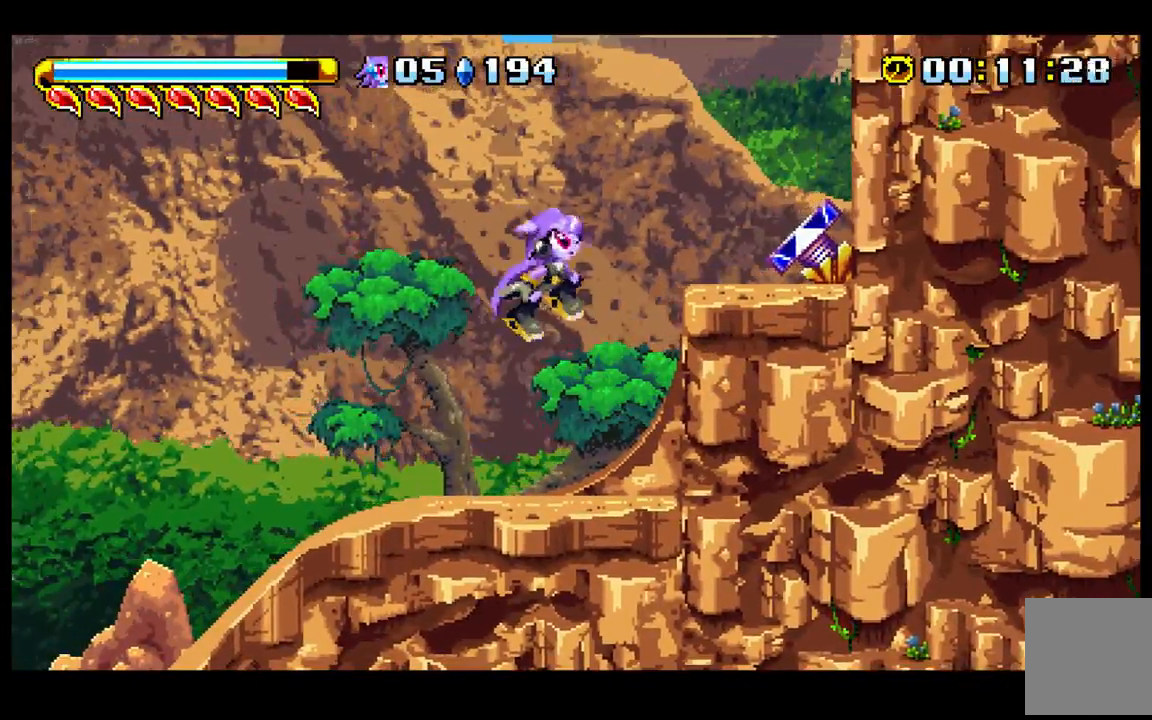
{"dt_ms": 1000, "buttons": ["A"], "left_stick": "up"}
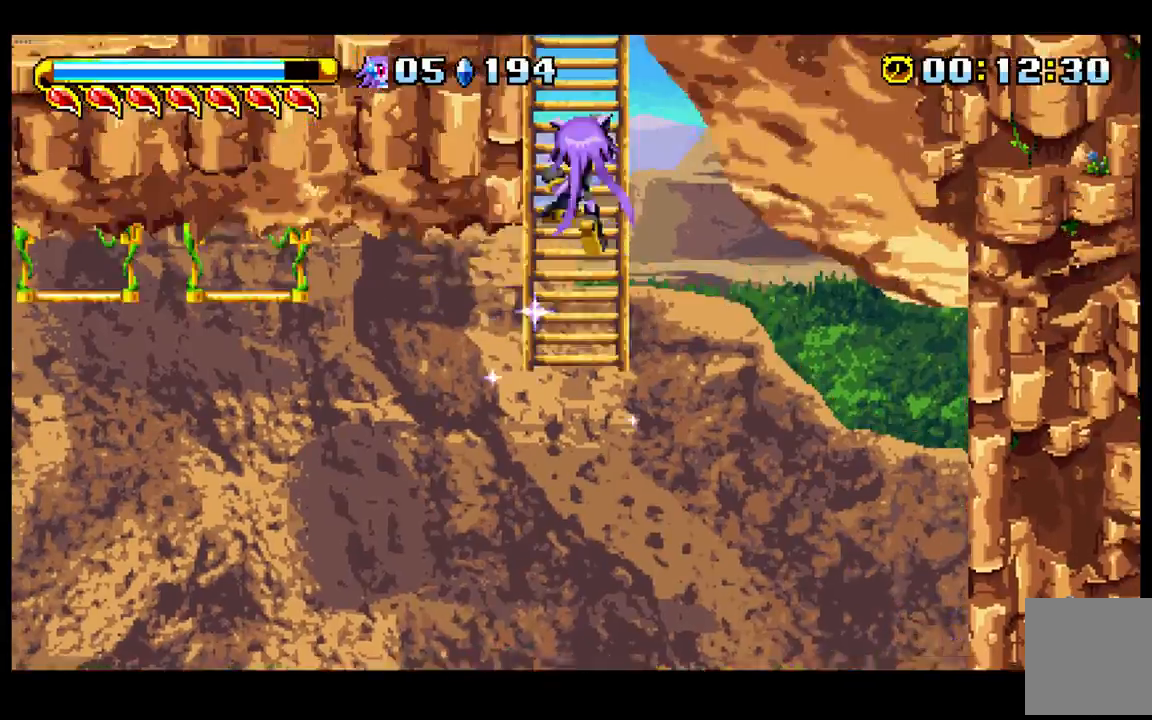
{"dt_ms": 500, "buttons": [], "left_stick": "up", "events": [[83, "A", "up"]]}
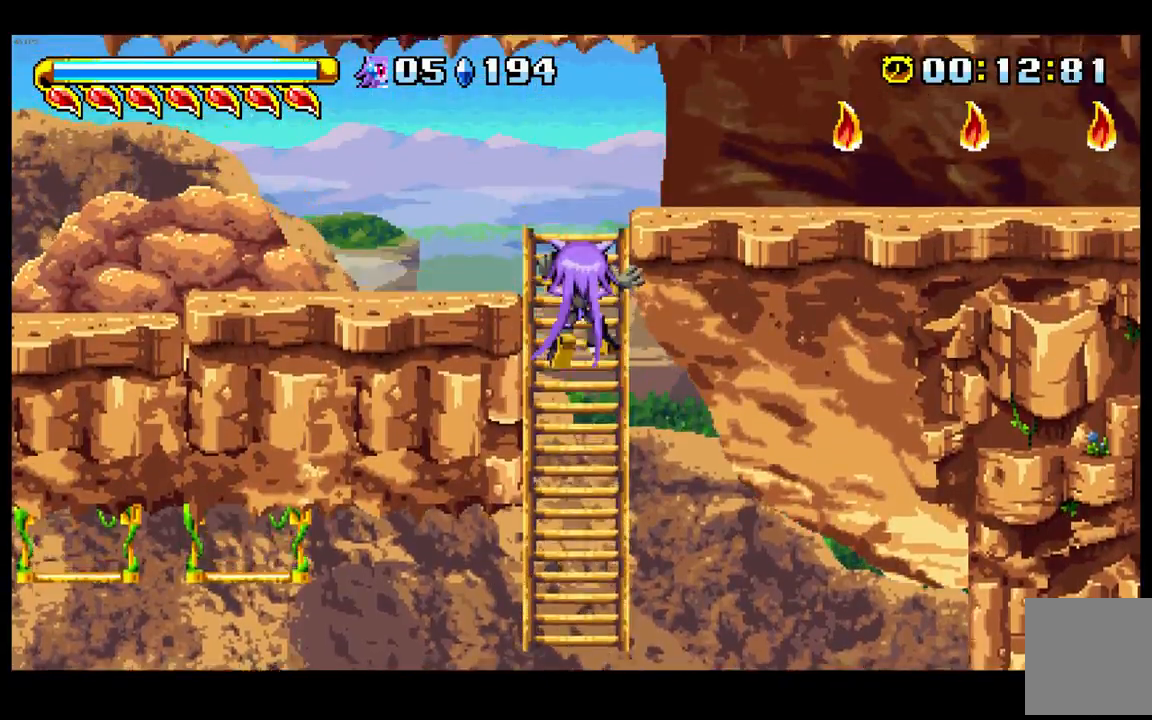
{"dt_ms": 500, "buttons": [], "left_stick": "up-right", "events": [[400, "left_stick", "up-right"]]}
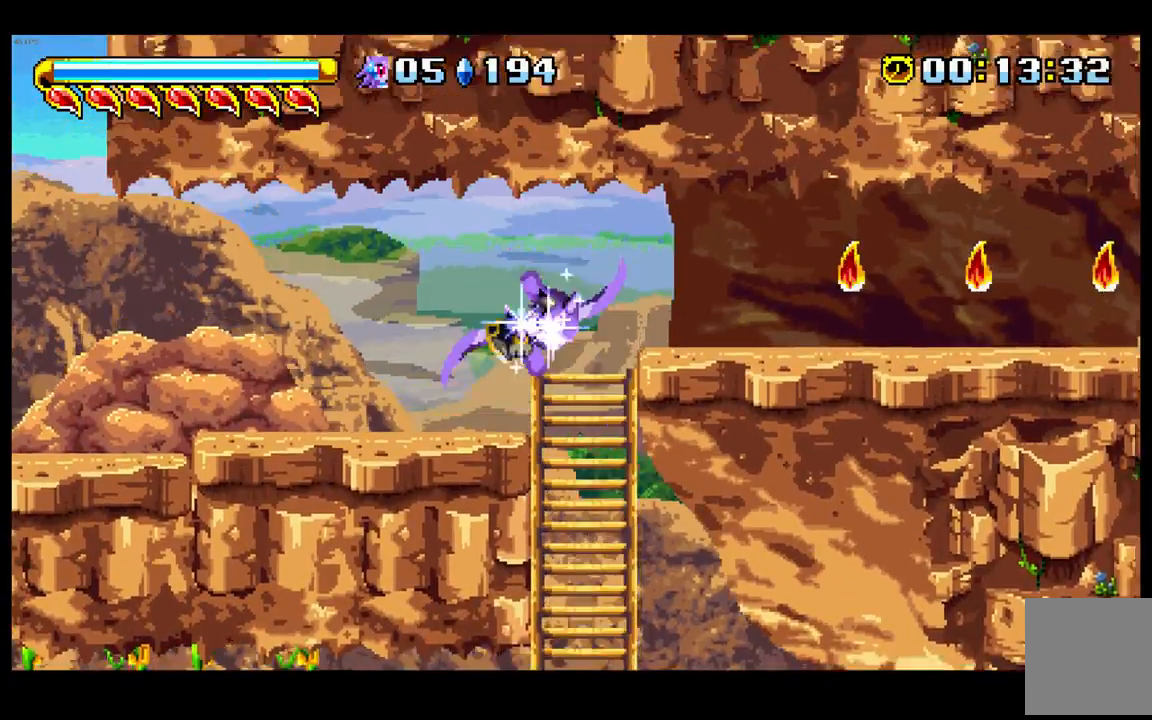
{"dt_ms": 500, "buttons": [], "left_stick": "right", "events": [[100, "left_stick", "right"]]}
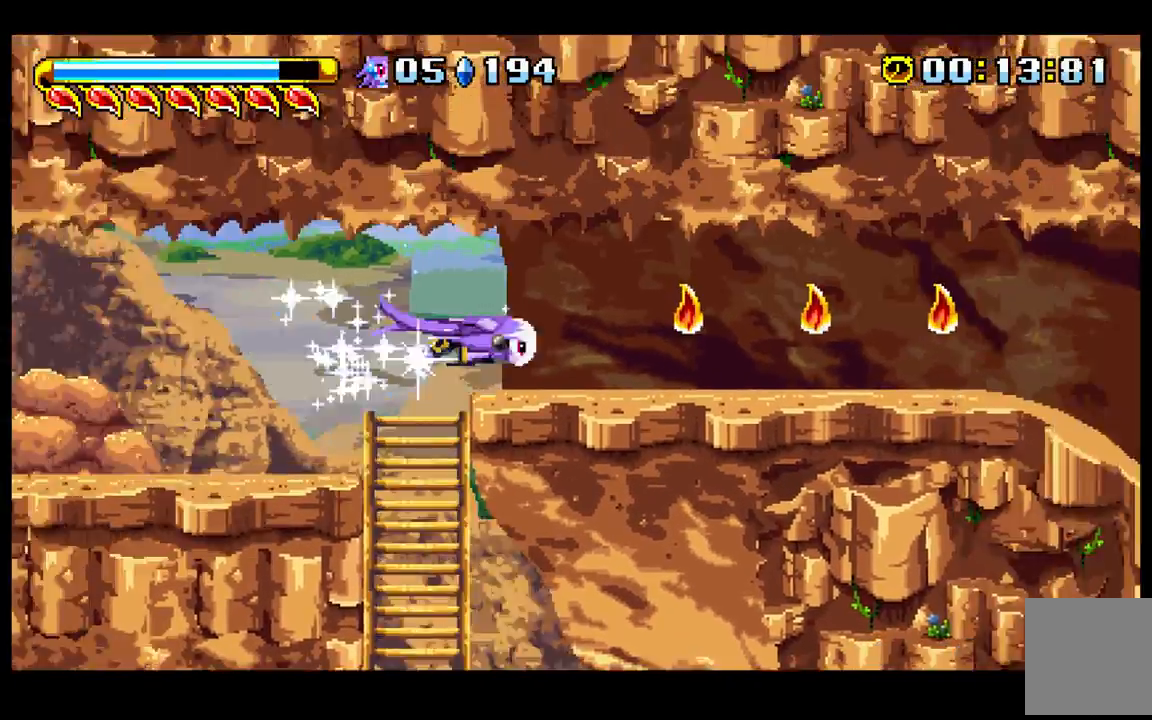
{"dt_ms": 500, "buttons": [], "left_stick": "right", "events": []}